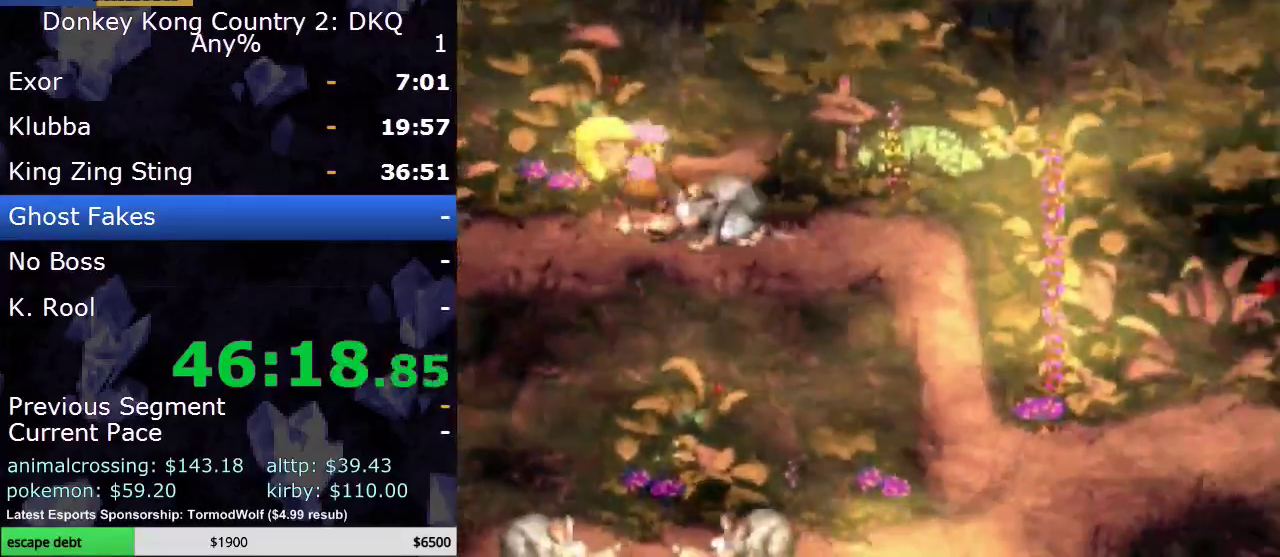
Gameplay with a controller (Nintendo layout); each line is a JSON object with the inputs held at the frame after it. "events" lists button and stick changes between this image and that frame as [ms after this image, input, new state], when the widget could be followed in between. Not read: L3 R3.
{"buttons": ["Y", "DPAD_RIGHT"], "events": []}
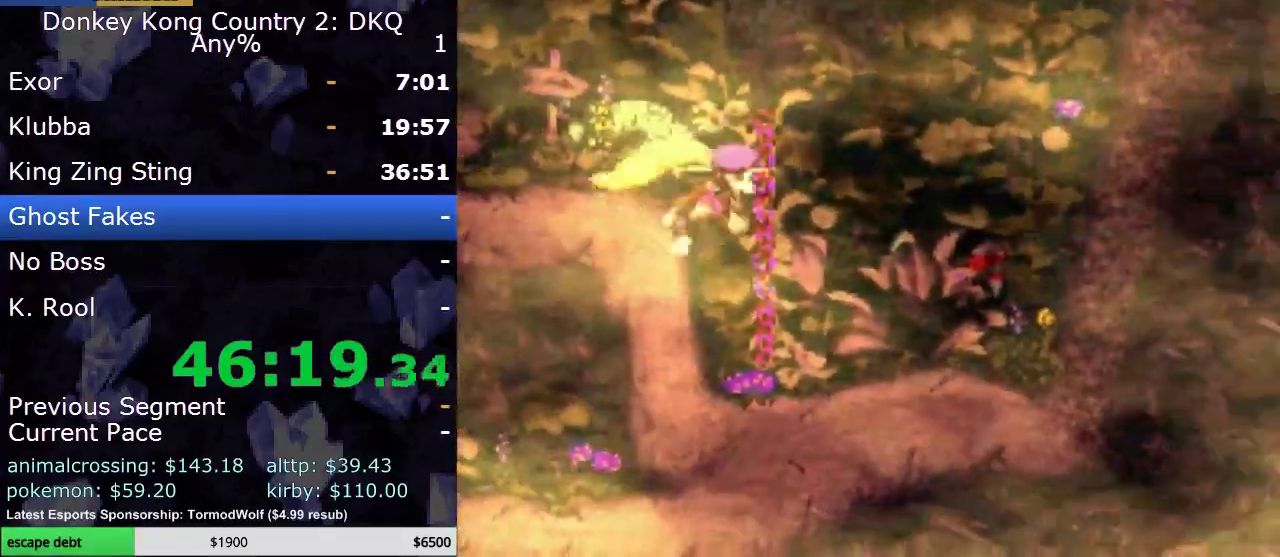
{"buttons": [], "events": [[400, "DPAD_UP", "down"], [433, "DPAD_RIGHT", "up"], [467, "DPAD_UP", "up"], [500, "Y", "up"]]}
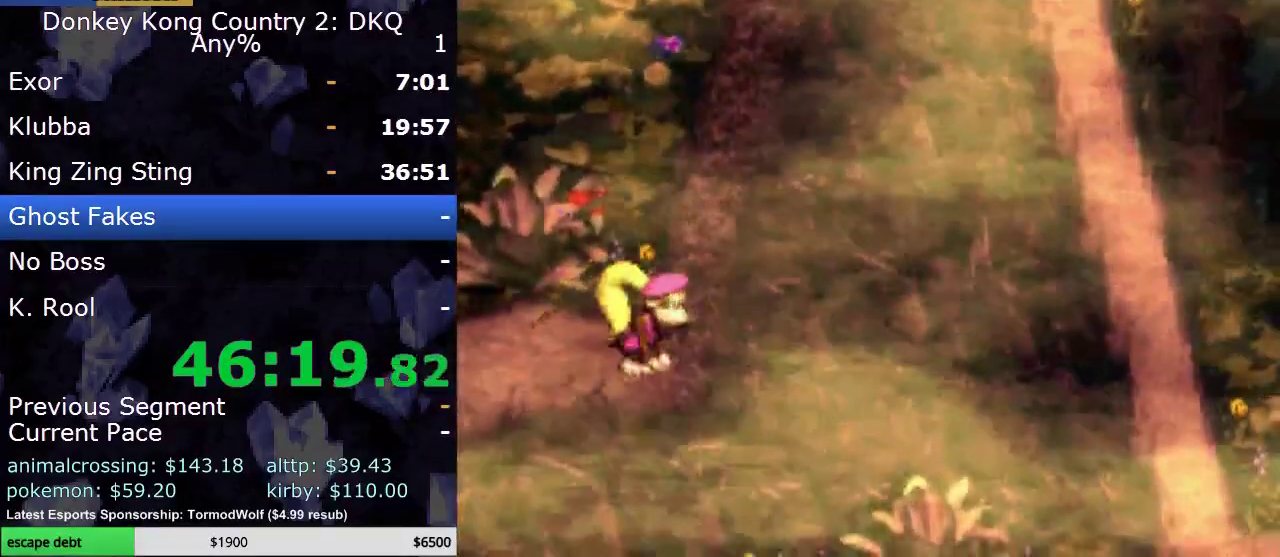
{"buttons": [], "events": [[67, "A", "down"], [217, "A", "up"]]}
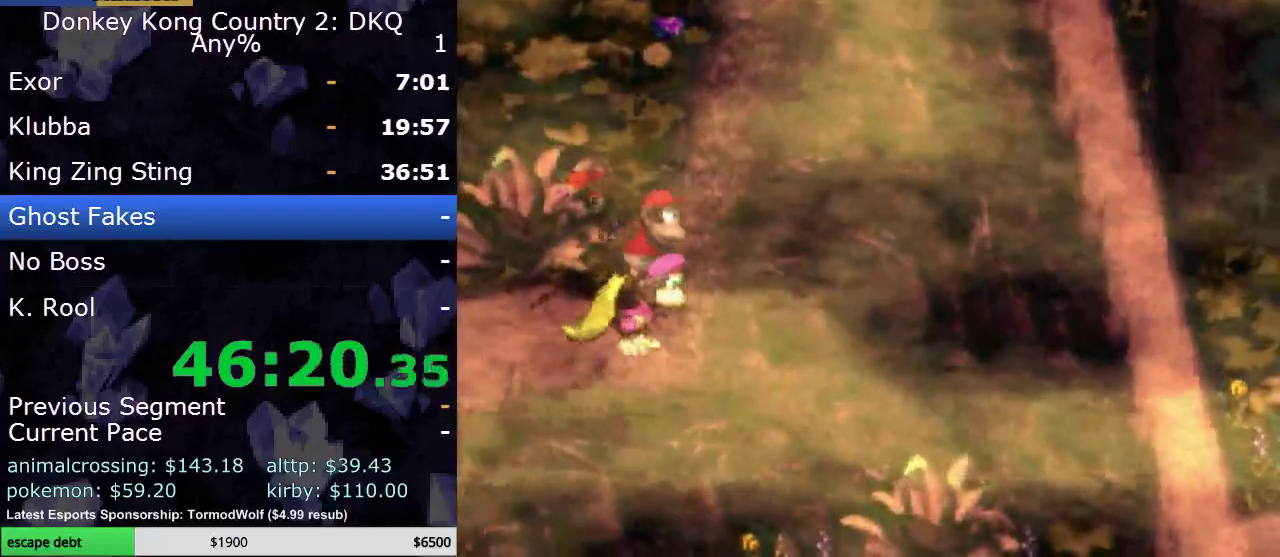
{"buttons": ["Y", "DPAD_LEFT"], "events": [[33, "DPAD_LEFT", "down"], [67, "A", "down"], [183, "A", "up"], [317, "Y", "down"]]}
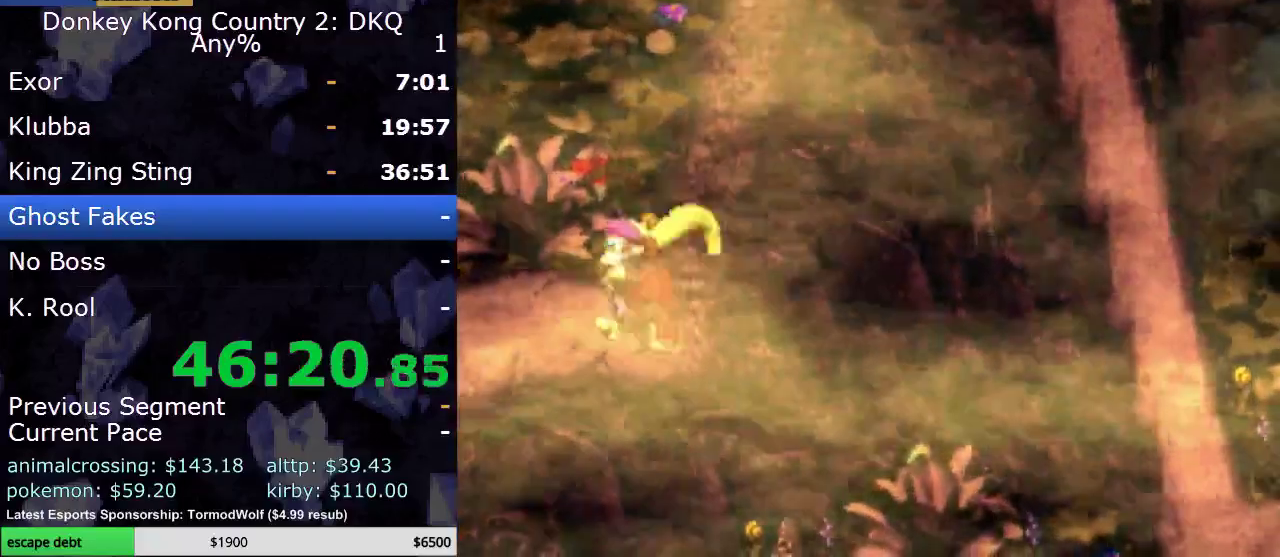
{"buttons": ["A", "DPAD_RIGHT"], "events": [[133, "DPAD_LEFT", "up"], [350, "Y", "up"], [450, "A", "down"], [450, "DPAD_RIGHT", "down"]]}
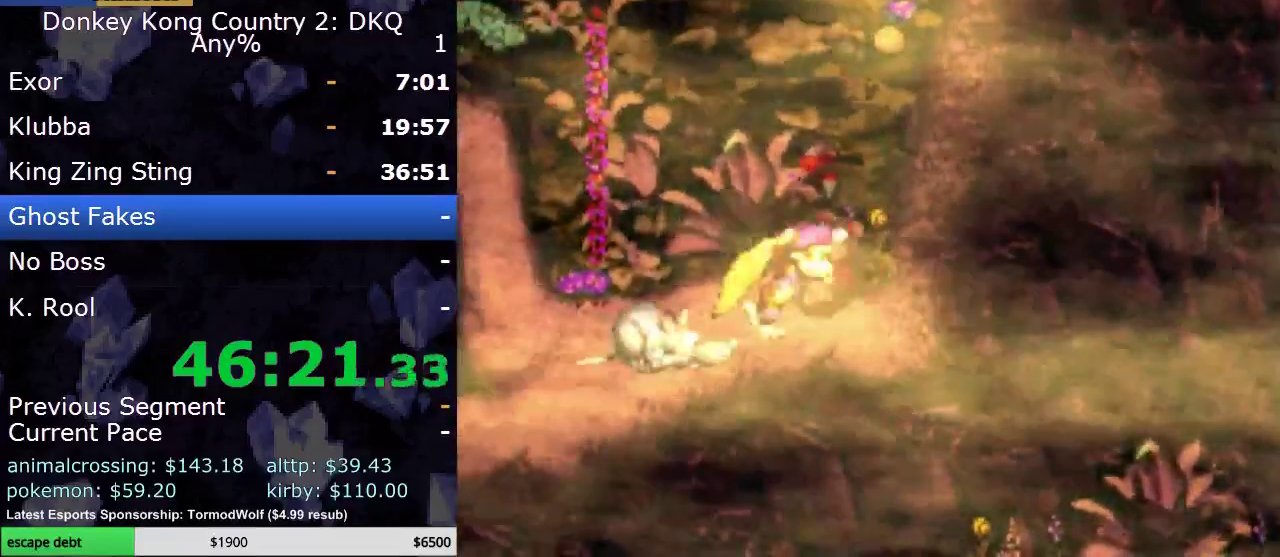
{"buttons": ["B", "DPAD_UP", "DPAD_RIGHT"], "events": [[33, "DPAD_UP", "down"], [67, "A", "up"], [283, "B", "down"]]}
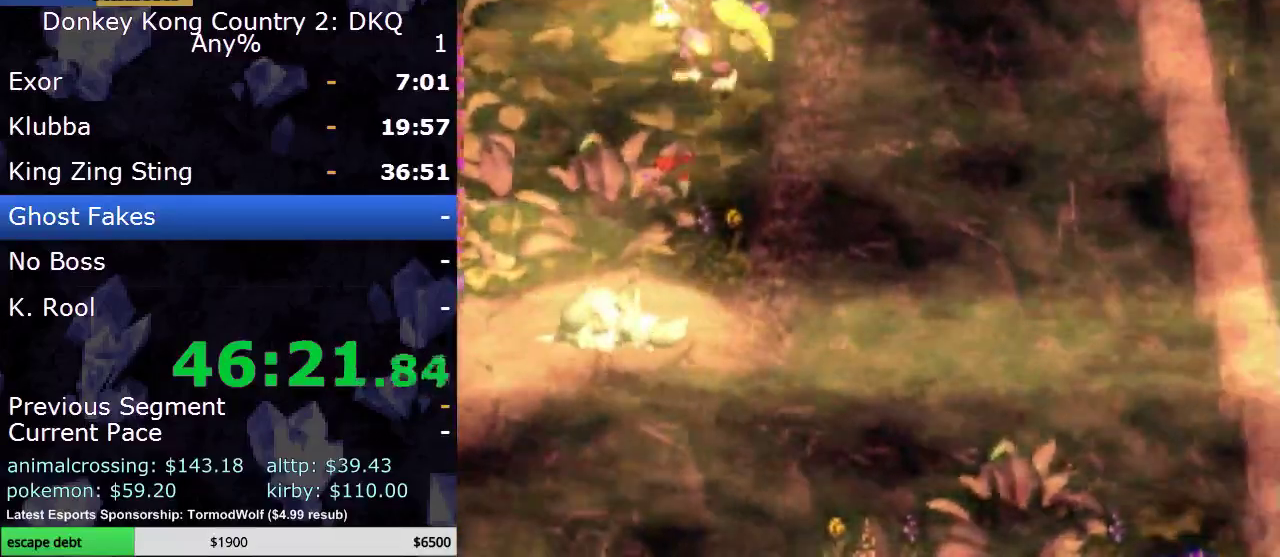
{"buttons": ["DPAD_RIGHT"], "events": [[17, "DPAD_RIGHT", "up"], [67, "DPAD_LEFT", "down"], [117, "B", "up"], [250, "DPAD_LEFT", "up"], [283, "DPAD_RIGHT", "down"], [317, "DPAD_UP", "up"]]}
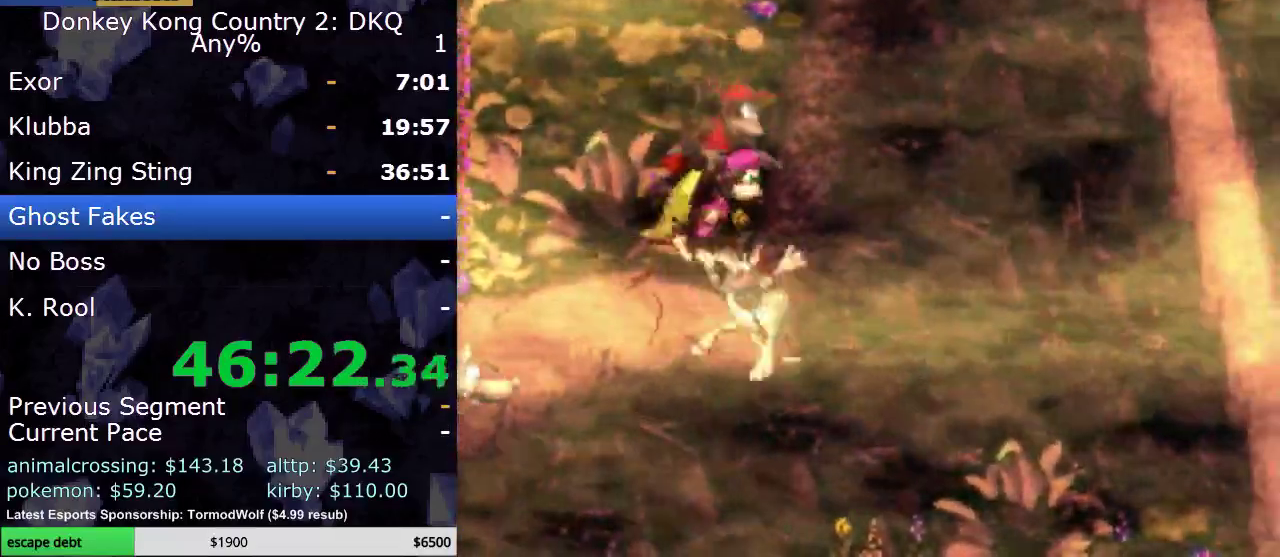
{"buttons": [], "events": [[233, "DPAD_RIGHT", "up"]]}
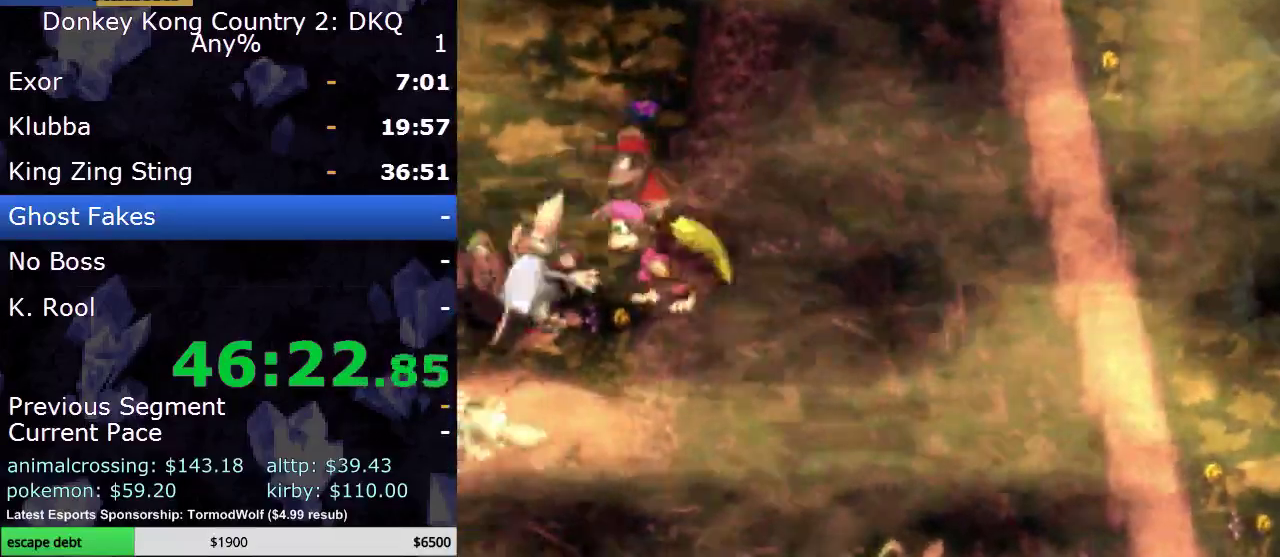
{"buttons": ["B", "DPAD_UP"], "events": [[167, "DPAD_RIGHT", "down"], [233, "B", "down"], [233, "DPAD_UP", "down"], [367, "DPAD_RIGHT", "up"]]}
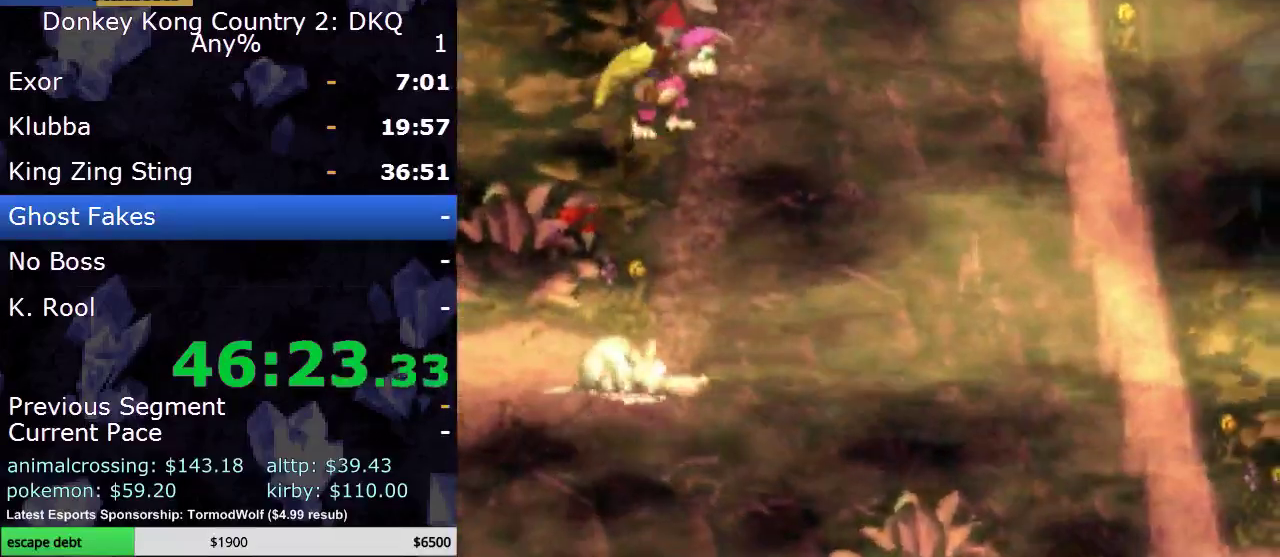
{"buttons": ["B", "Y", "DPAD_UP", "DPAD_RIGHT"], "events": [[33, "B", "up"], [83, "DPAD_RIGHT", "down"], [133, "B", "down"], [183, "Y", "down"]]}
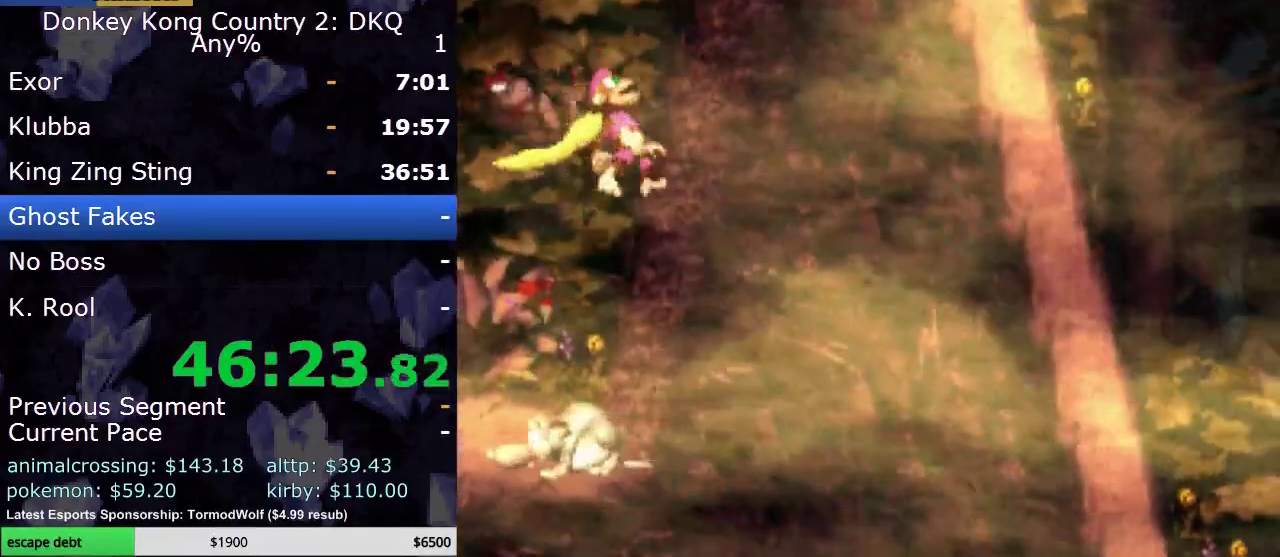
{"buttons": ["B", "Y", "DPAD_RIGHT"], "events": [[483, "DPAD_UP", "up"]]}
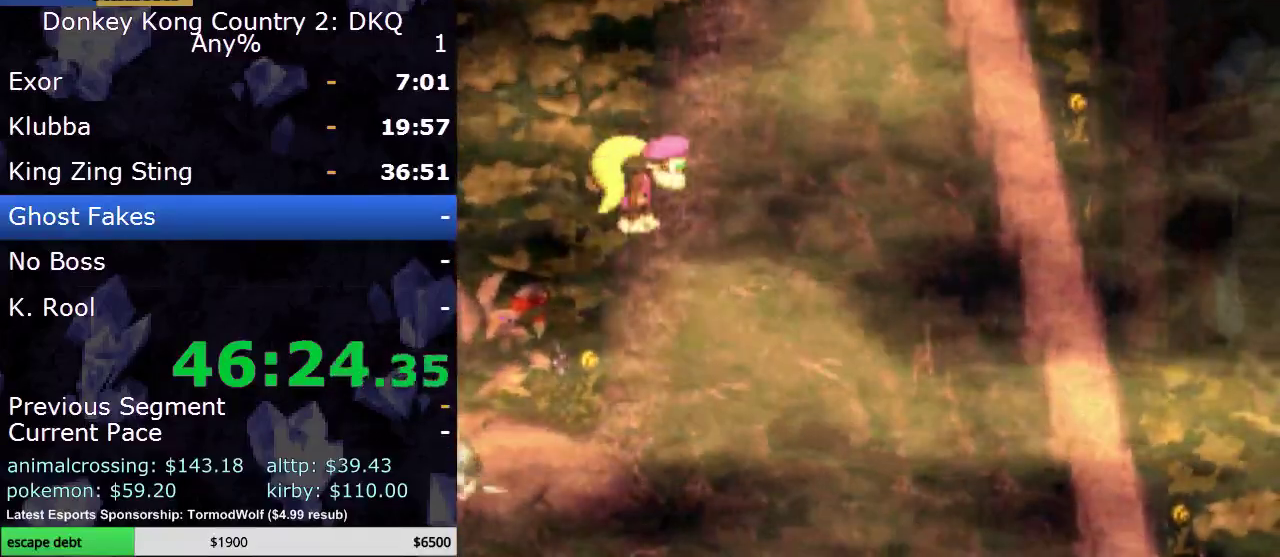
{"buttons": ["B", "Y", "DPAD_RIGHT"], "events": []}
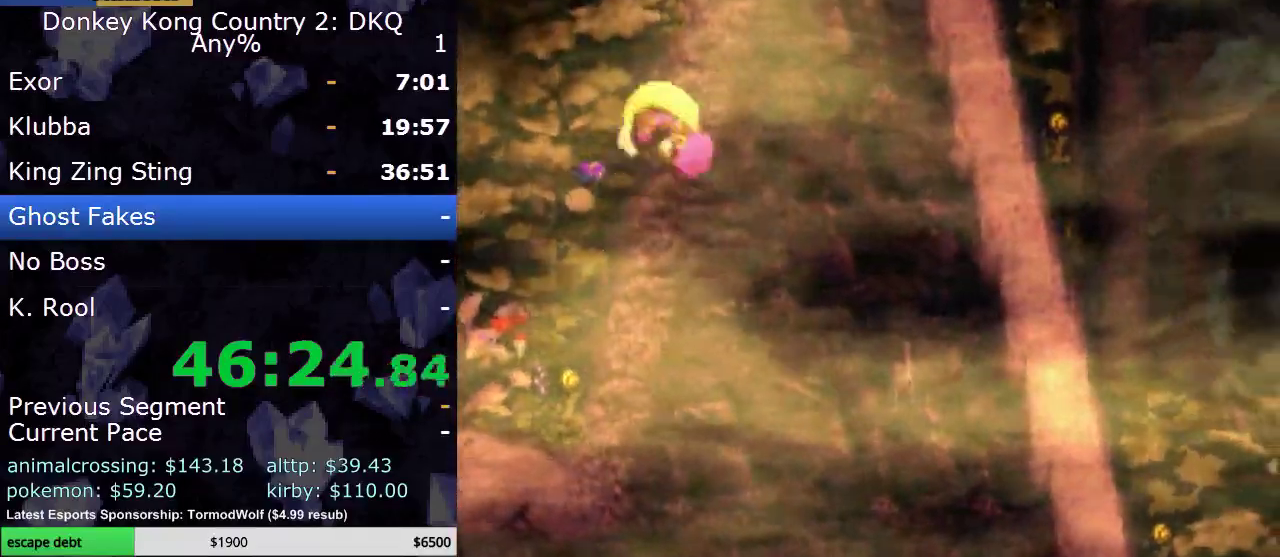
{"buttons": ["Y"], "events": [[267, "B", "up"], [267, "DPAD_RIGHT", "up"], [317, "Y", "up"], [483, "Y", "down"]]}
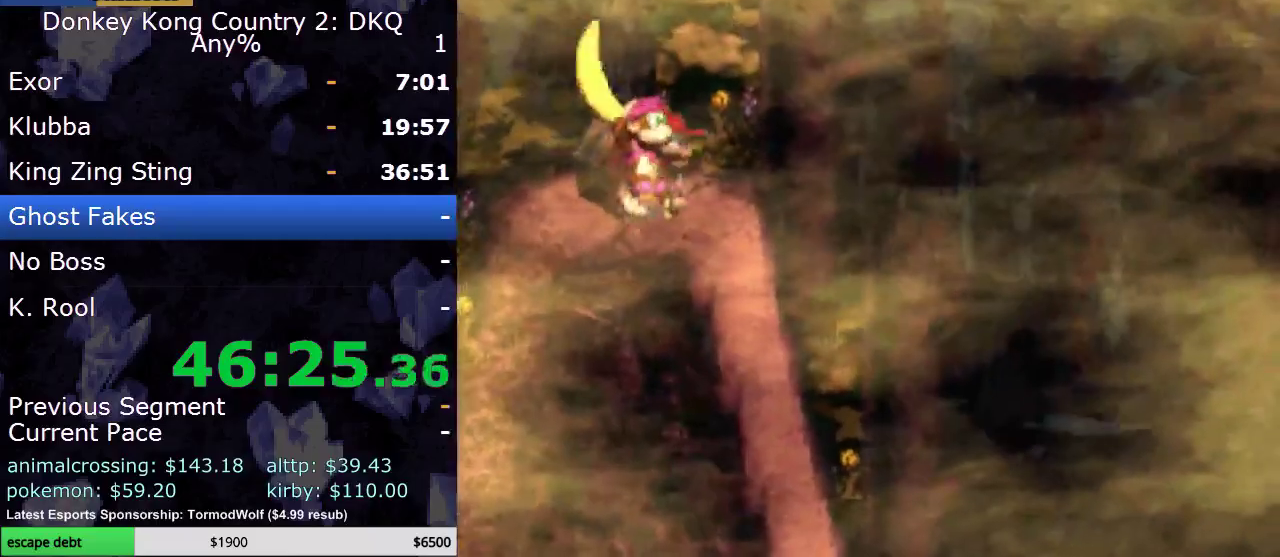
{"buttons": ["Y"], "events": [[17, "DPAD_RIGHT", "down"], [267, "DPAD_UP", "down"], [283, "DPAD_RIGHT", "up"], [317, "B", "down"], [317, "DPAD_LEFT", "down"], [417, "DPAD_LEFT", "up"], [450, "B", "up"], [483, "DPAD_UP", "up"]]}
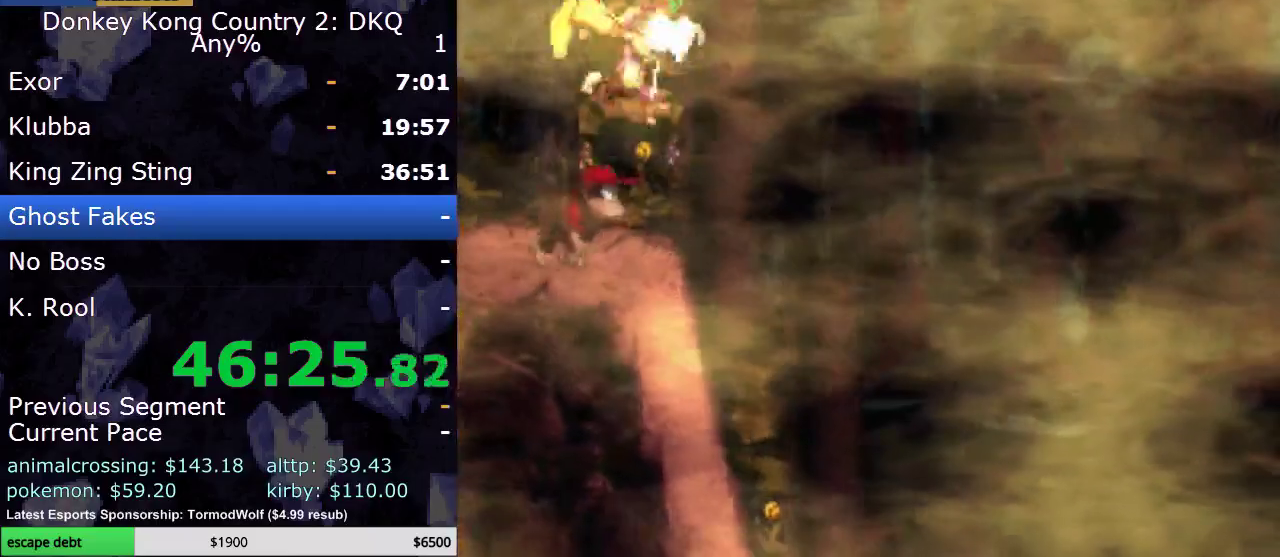
{"buttons": ["Y", "DPAD_RIGHT"], "events": [[233, "DPAD_LEFT", "down"], [367, "DPAD_LEFT", "up"], [400, "DPAD_RIGHT", "down"]]}
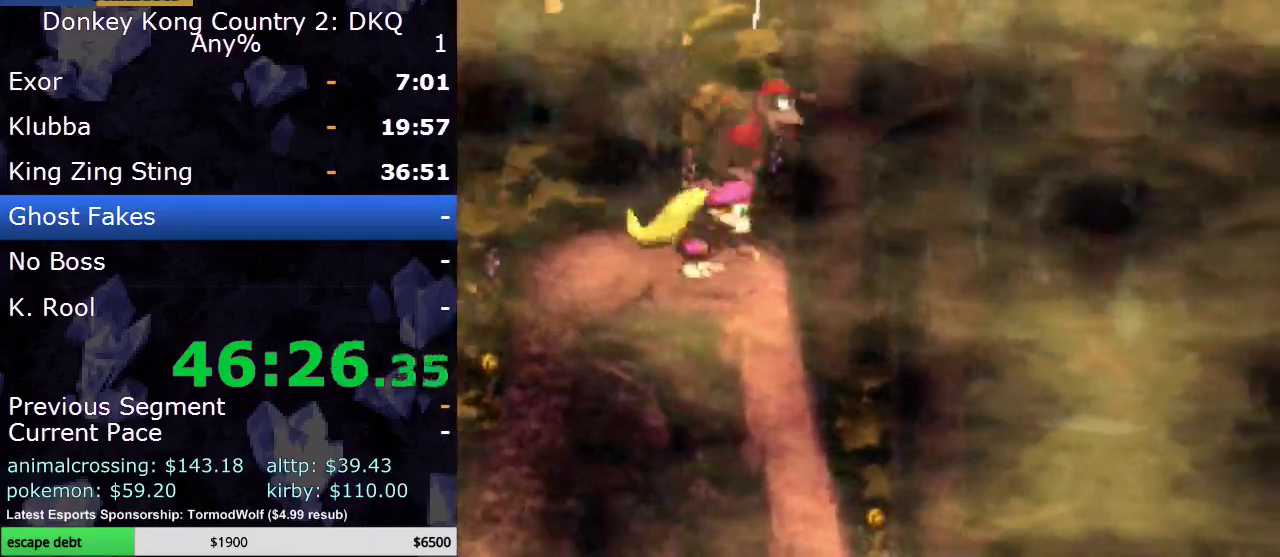
{"buttons": ["Y", "DPAD_RIGHT"], "events": [[50, "DPAD_RIGHT", "up"], [133, "B", "down"], [167, "DPAD_RIGHT", "down"], [267, "DPAD_RIGHT", "up"], [283, "B", "up"], [417, "DPAD_RIGHT", "down"]]}
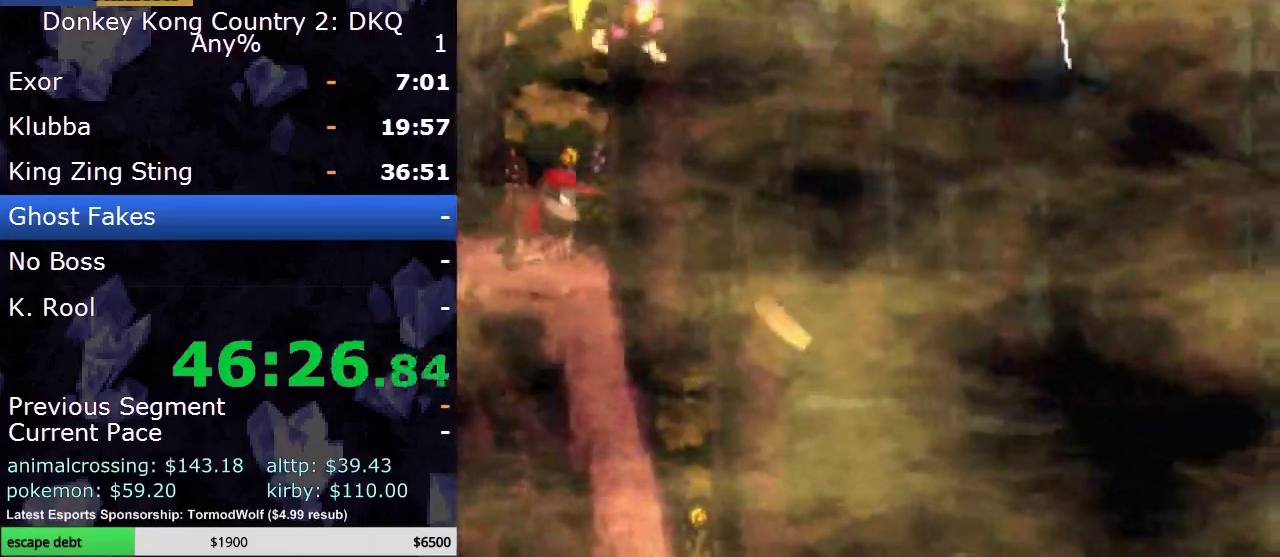
{"buttons": ["Y"], "events": [[17, "DPAD_RIGHT", "up"], [217, "DPAD_RIGHT", "down"], [333, "DPAD_RIGHT", "up"]]}
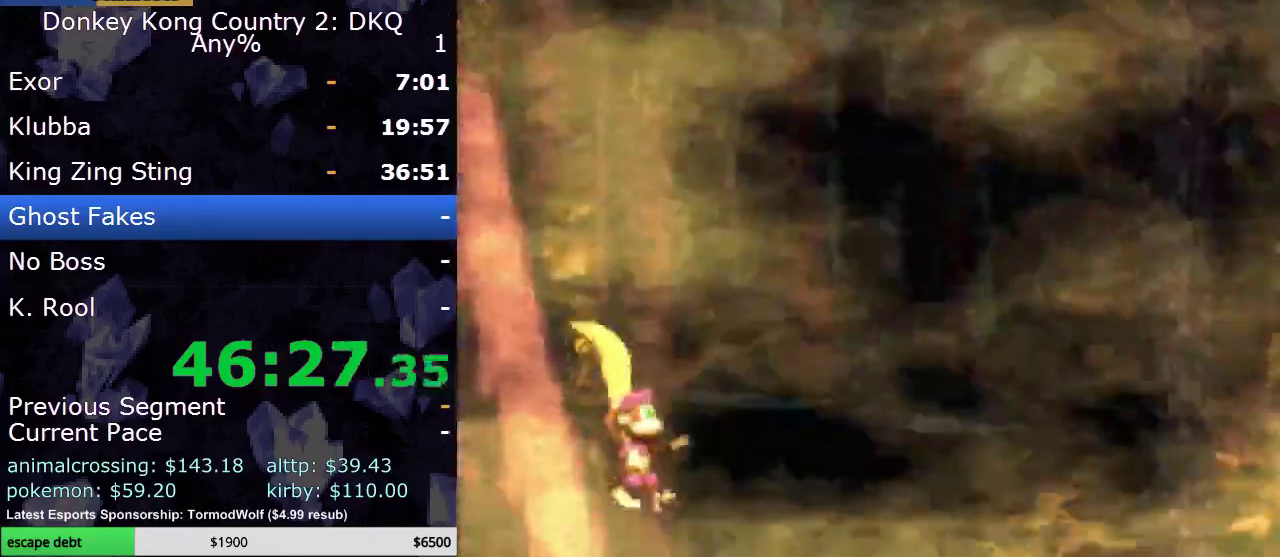
{"buttons": ["Y"], "events": []}
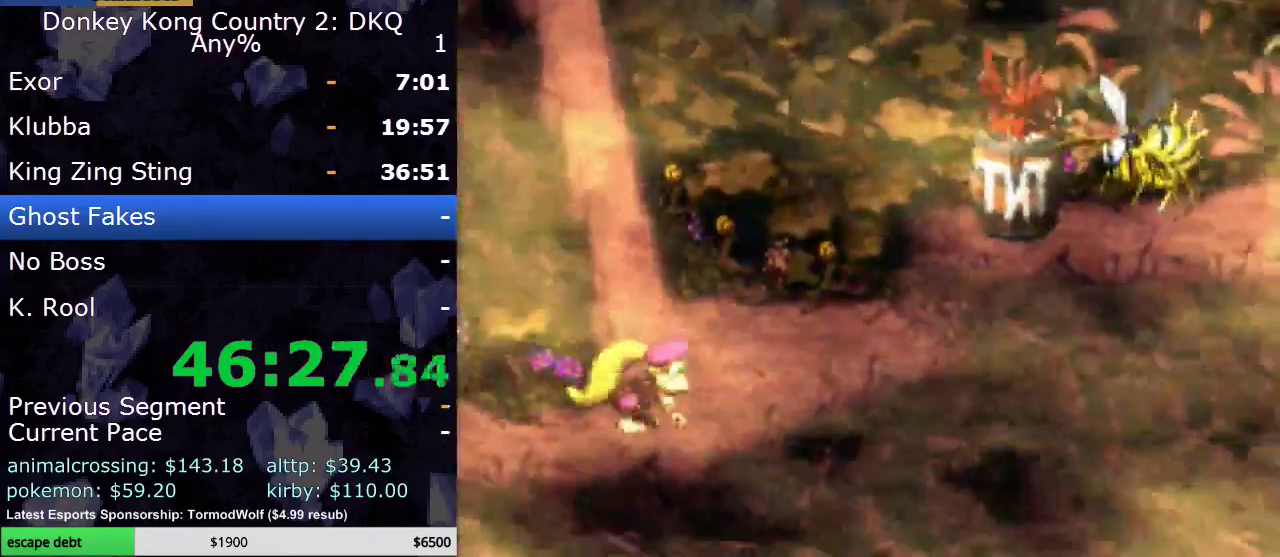
{"buttons": ["B", "Y", "DPAD_RIGHT"], "events": [[67, "DPAD_RIGHT", "down"], [283, "DPAD_RIGHT", "up"], [400, "B", "down"], [500, "DPAD_RIGHT", "down"]]}
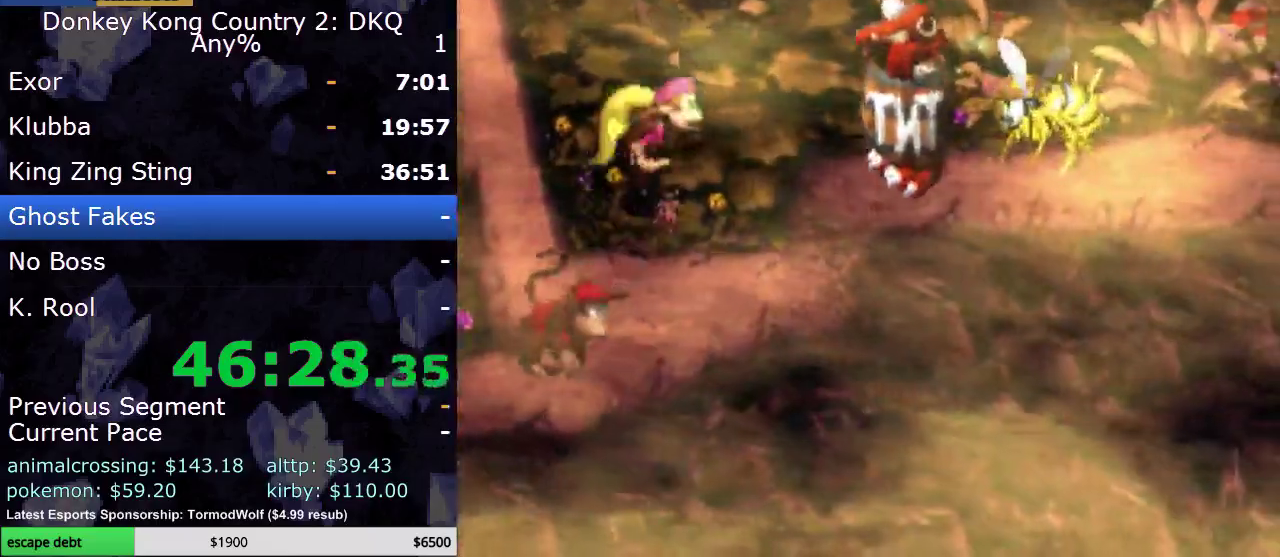
{"buttons": ["B", "Y", "DPAD_RIGHT"], "events": []}
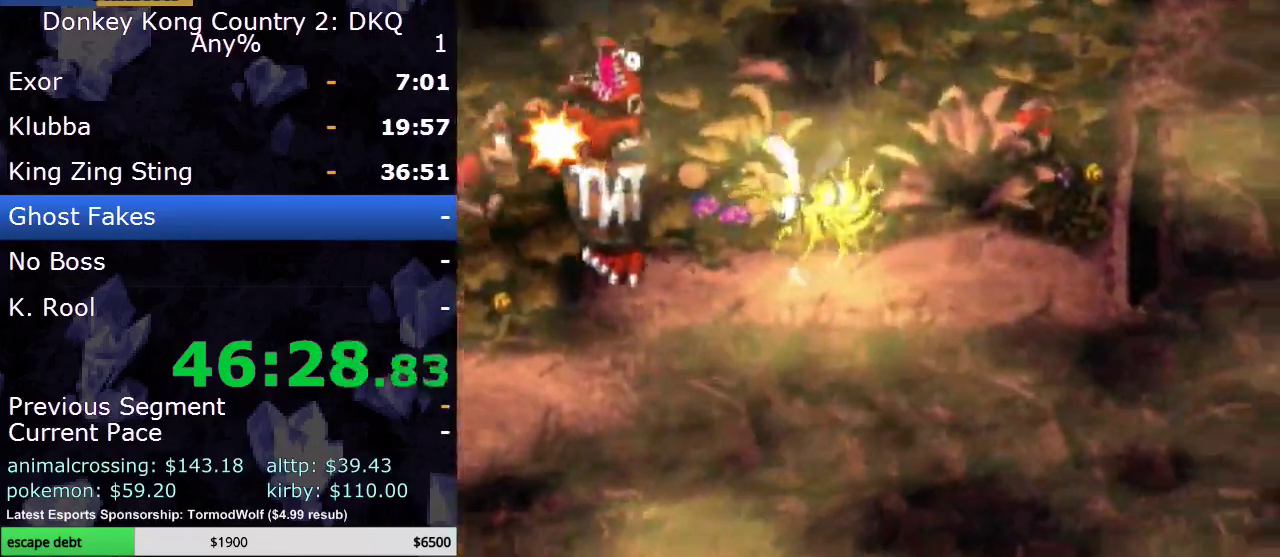
{"buttons": ["Y", "DPAD_RIGHT"], "events": [[433, "B", "up"]]}
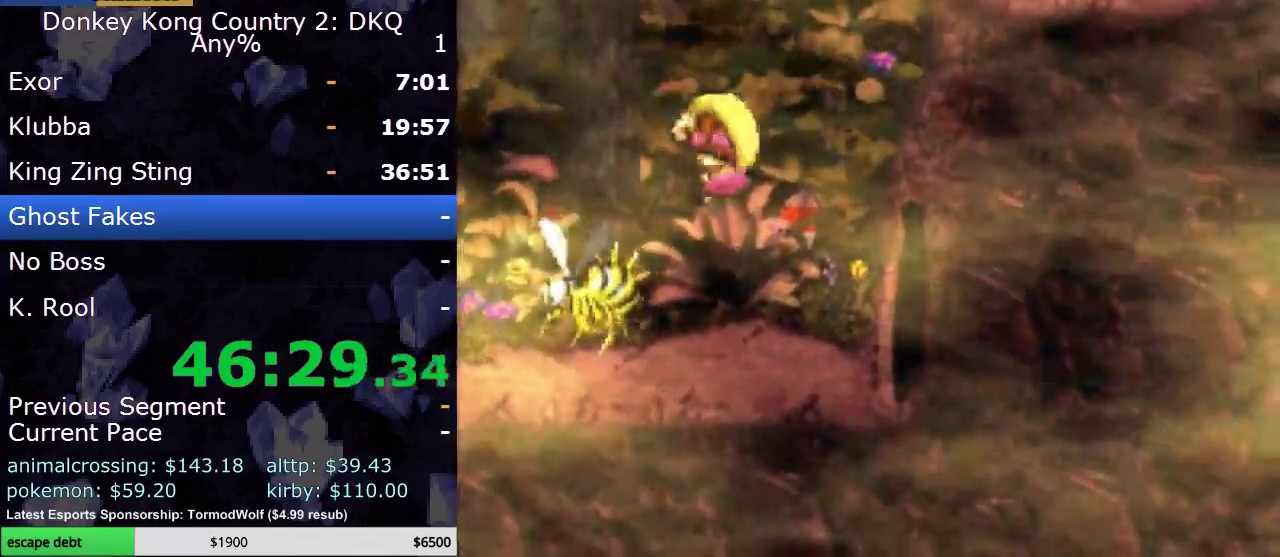
{"buttons": ["Y", "DPAD_RIGHT"], "events": []}
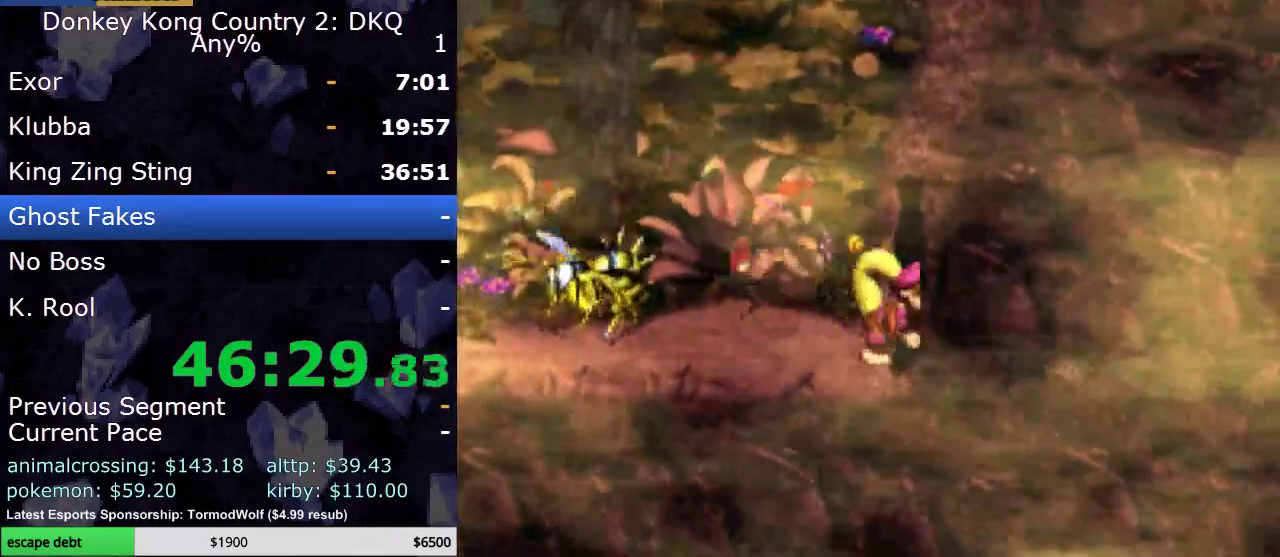
{"buttons": [], "events": [[83, "Y", "up"], [183, "DPAD_RIGHT", "up"]]}
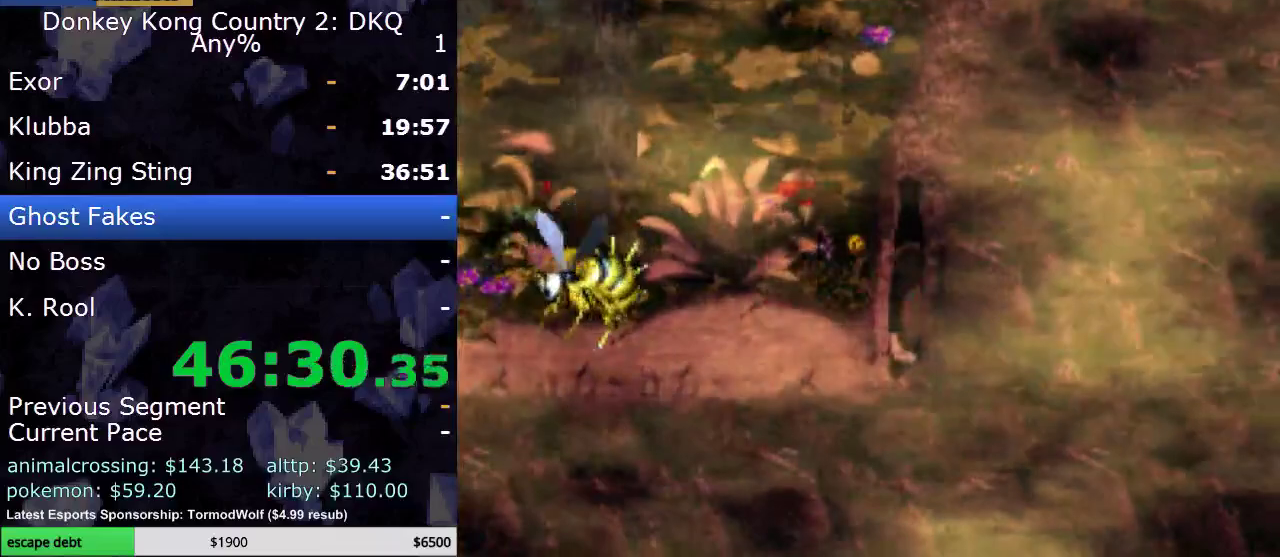
{"buttons": [], "events": []}
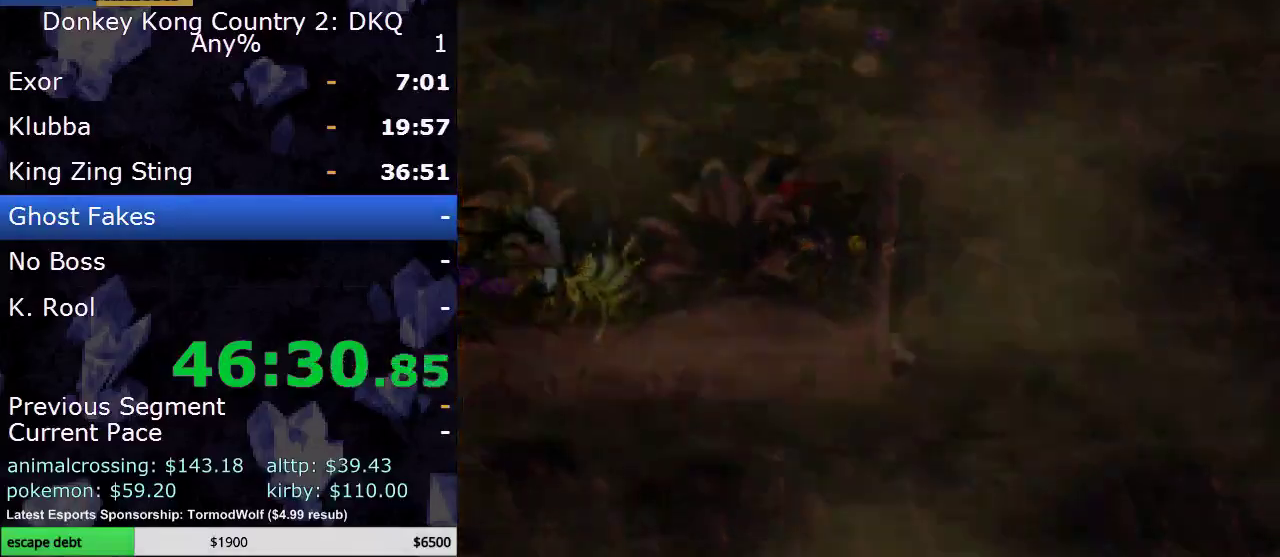
{"buttons": [], "events": []}
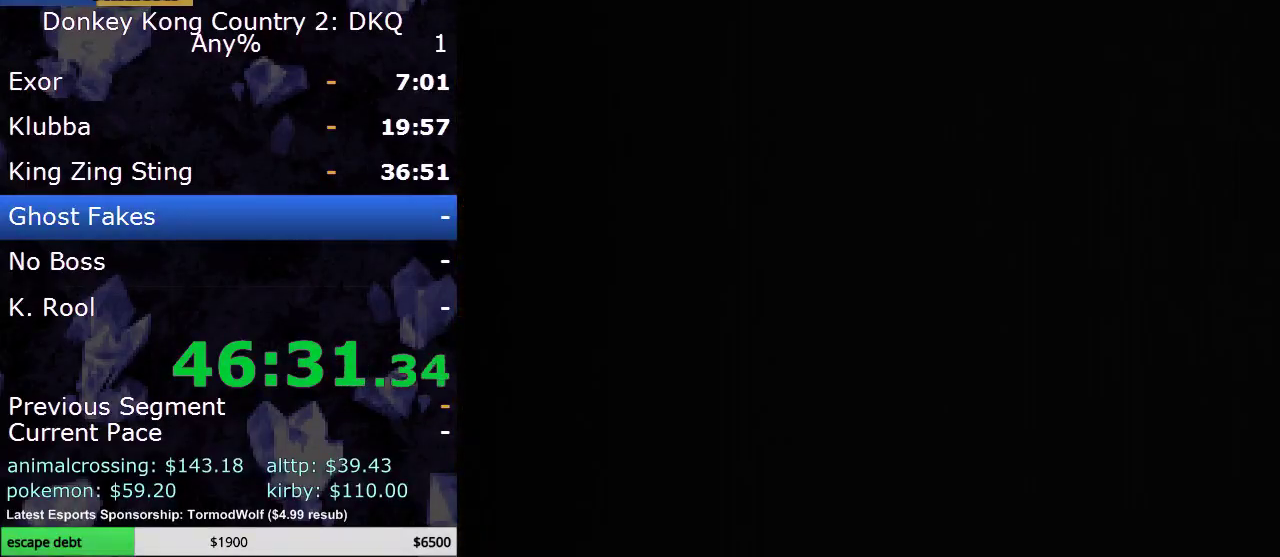
{"buttons": [], "events": []}
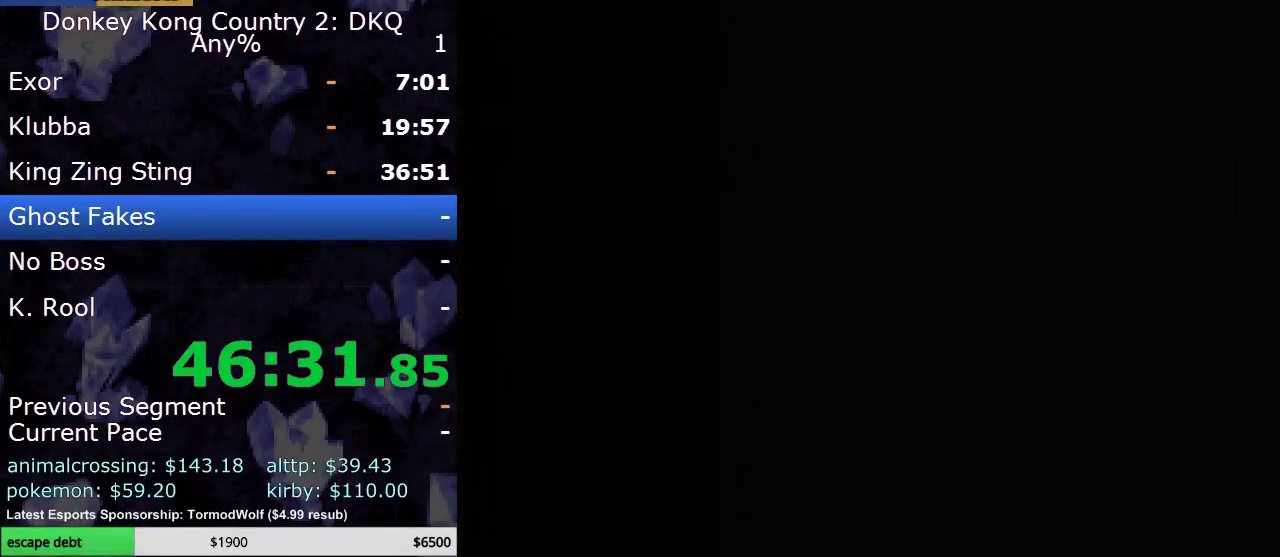
{"buttons": [], "events": []}
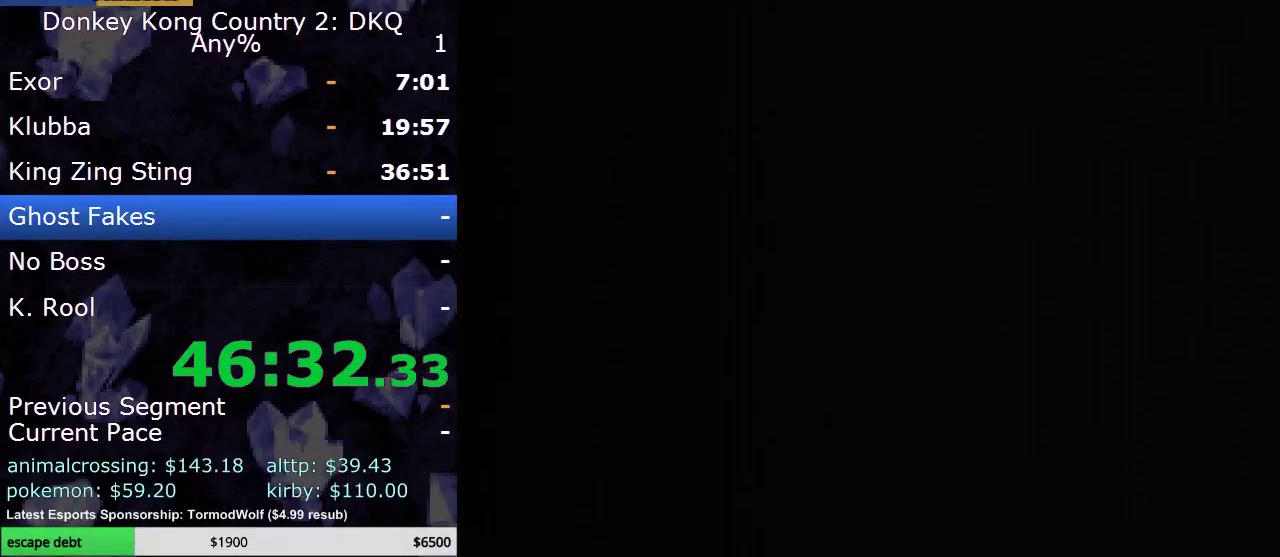
{"buttons": ["Y", "DPAD_RIGHT"], "events": [[300, "DPAD_RIGHT", "down"], [300, "Y", "down"]]}
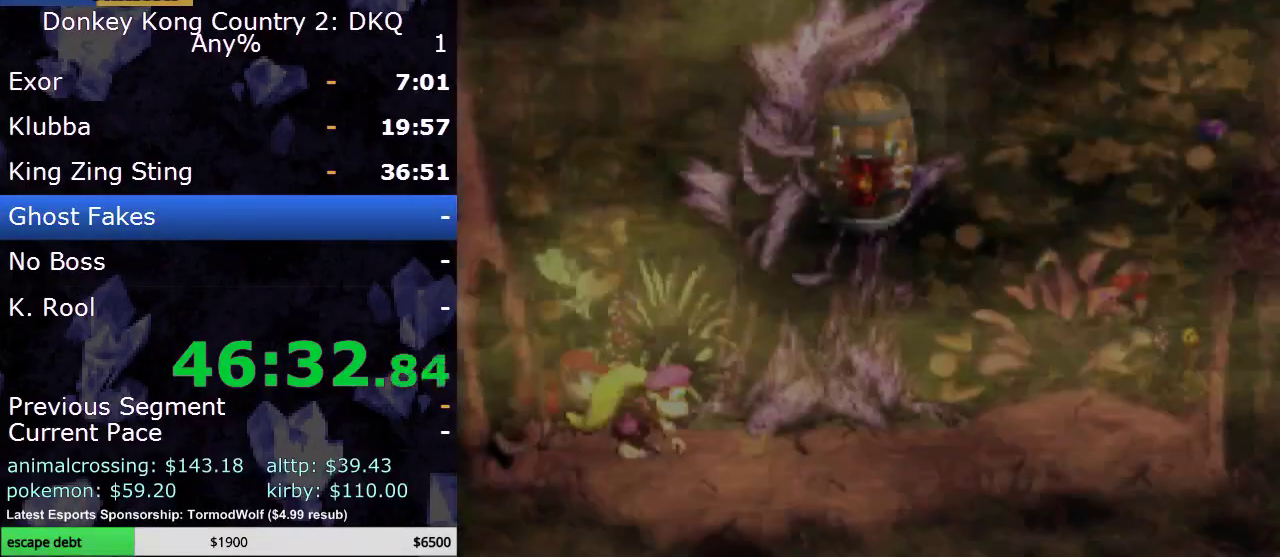
{"buttons": ["B", "Y", "DPAD_RIGHT"], "events": [[383, "B", "down"]]}
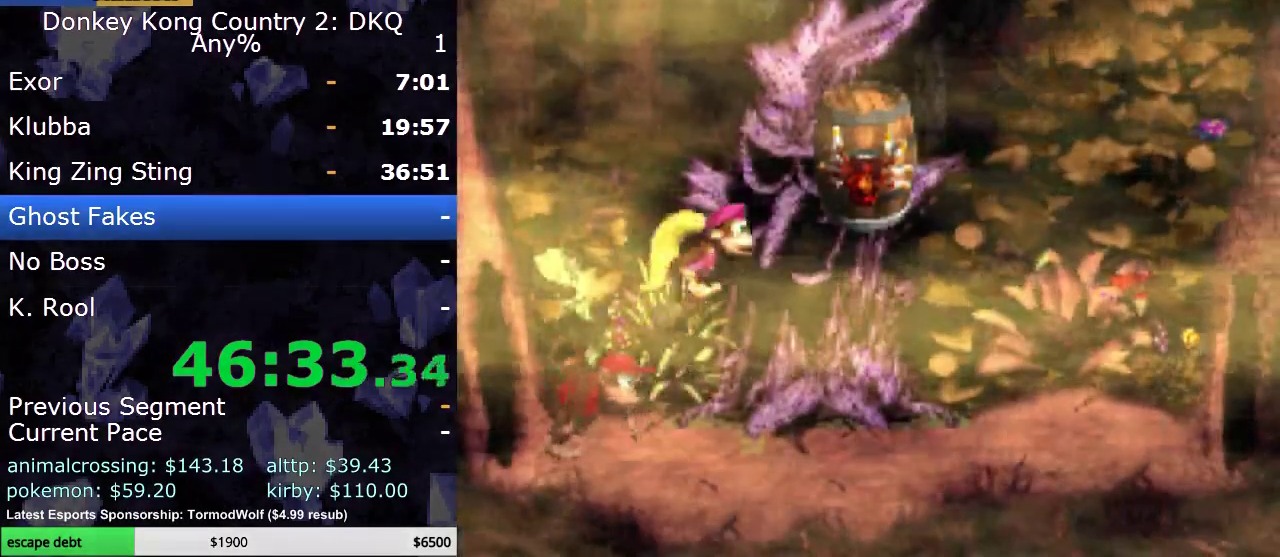
{"buttons": ["Y", "DPAD_RIGHT"], "events": [[83, "B", "up"]]}
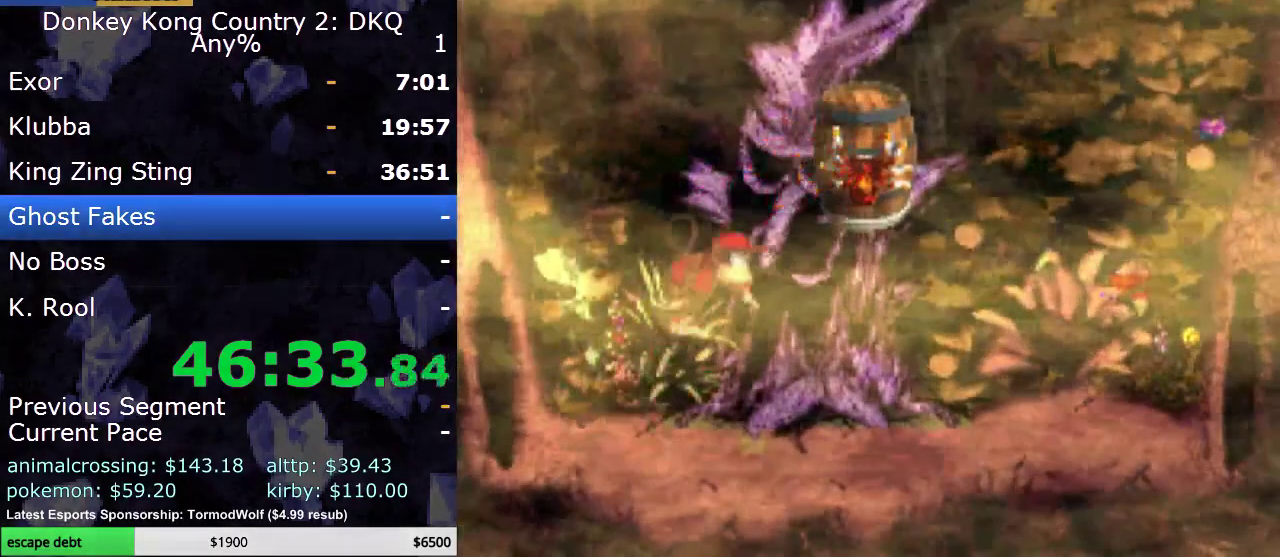
{"buttons": ["Y", "DPAD_RIGHT"], "events": []}